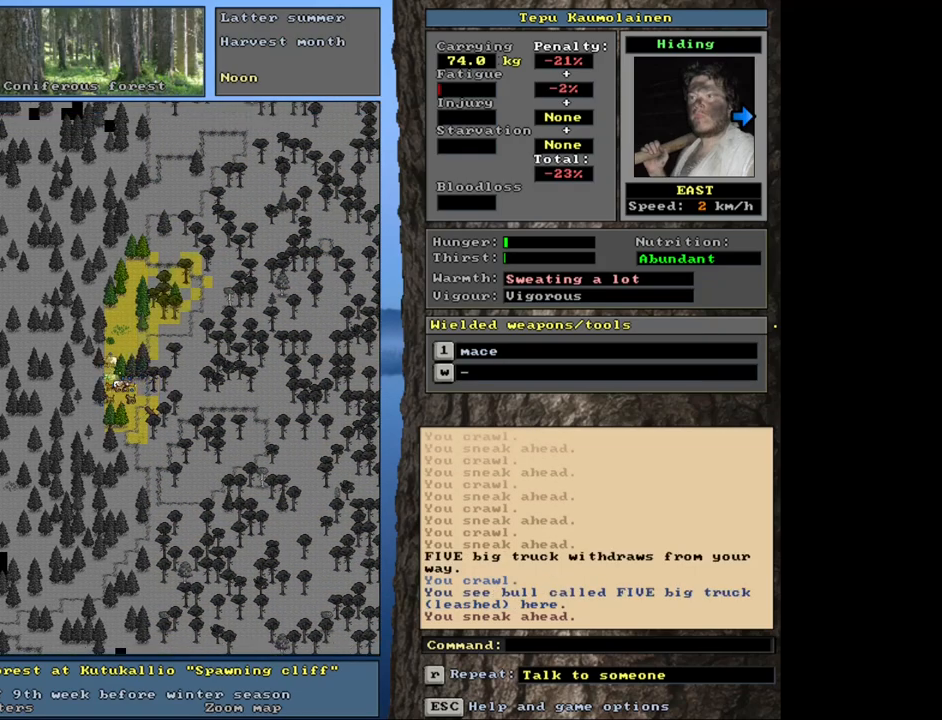
Gameplay with keyboard and mouse; each line is a JSON object with the keys and mouse buttons held at the frame after it. "events" lists presses ("down") and releases ("up") of ".", "/", "0", "1", "2", "3", "4", "5", "6", "7", "8", "9", "a", "alt_l", "alt_r", "b", "backslash", "backspace", "c", "caps_lock", "comma", "ctrl_l", "ctrl_r", "d", "down", "e", "equals", "escape", "f", "f1", "f10", "f11", "f12", "f2", "f3", "f4", "f5", "f6", "f7", "f8", "f9", "g", "h", "i", "j", "k", "l", "lbracket", "left", "minus", "n", "num0", "num1", "num2", "num3", "num4", "num5", "num6", "num7", "num8", "num9", "o", "p", "q", "quote", "r", "rbracket", "return", "right", "s", "semicolon", "shift_l", "shift_r", "space", "super", "t", "tab", "tilde", "u", "up", "v", "w", "x", "y", "z", "mouse_left", "mouse_wheel", "mouse_right", "mouse_mb4" and "mouse_mb5" between this image and that frame as [ms after this image, input, new state], when the widget could be followed in between. "mouse_left", "mouse_wheel", "mouse_right", "mouse_mb4", "mouse_mb5" = the "left", "wheel", "right", "mb4", "mb5" buttons of the "mouse" list. No other keys are recorded. "wheel" means that the mouse wheel is clicked or scrolled. Mouse movement is not recorded. Not read: m other_keys.
{"keys": ["ctrl_l"], "mouse": [], "events": []}
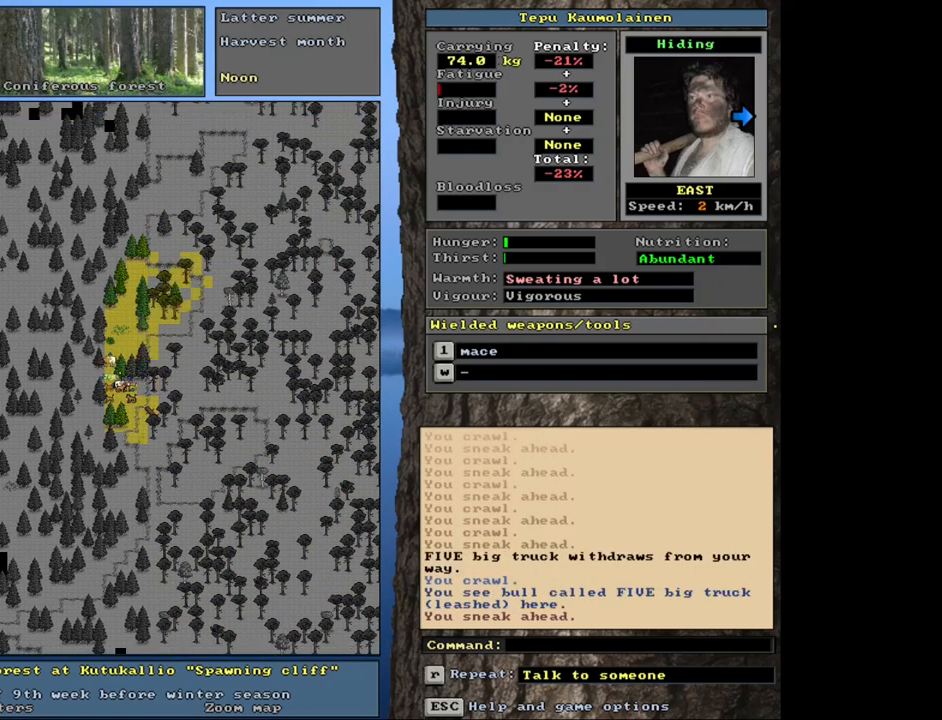
{"keys": [], "mouse": [], "events": [[333, "ctrl_l", "up"]]}
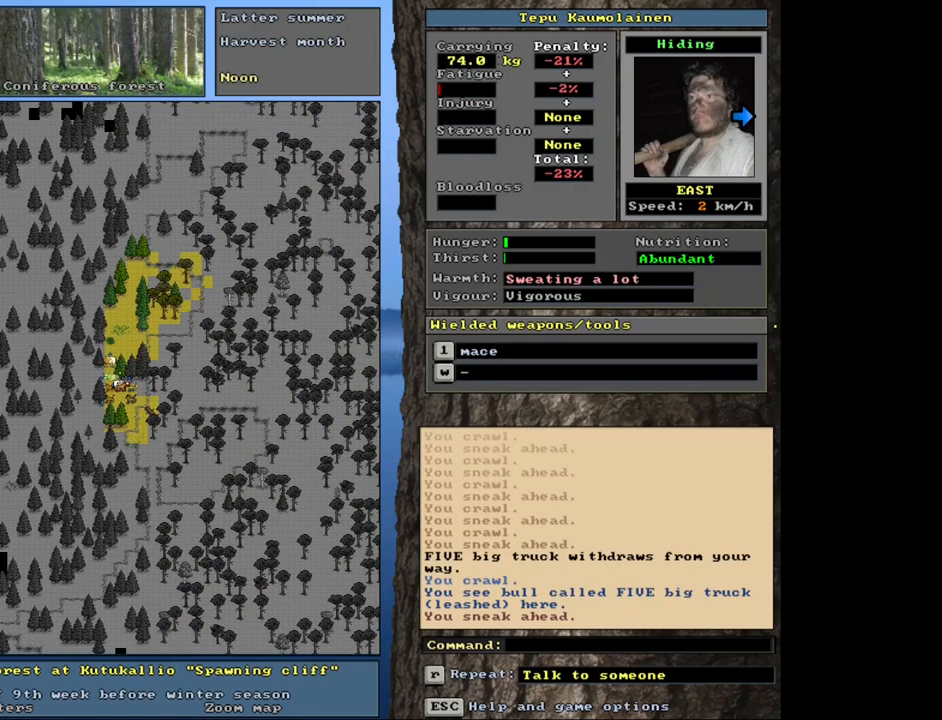
{"keys": ["ctrl_l"], "mouse": [], "events": [[333, "ctrl_l", "down"]]}
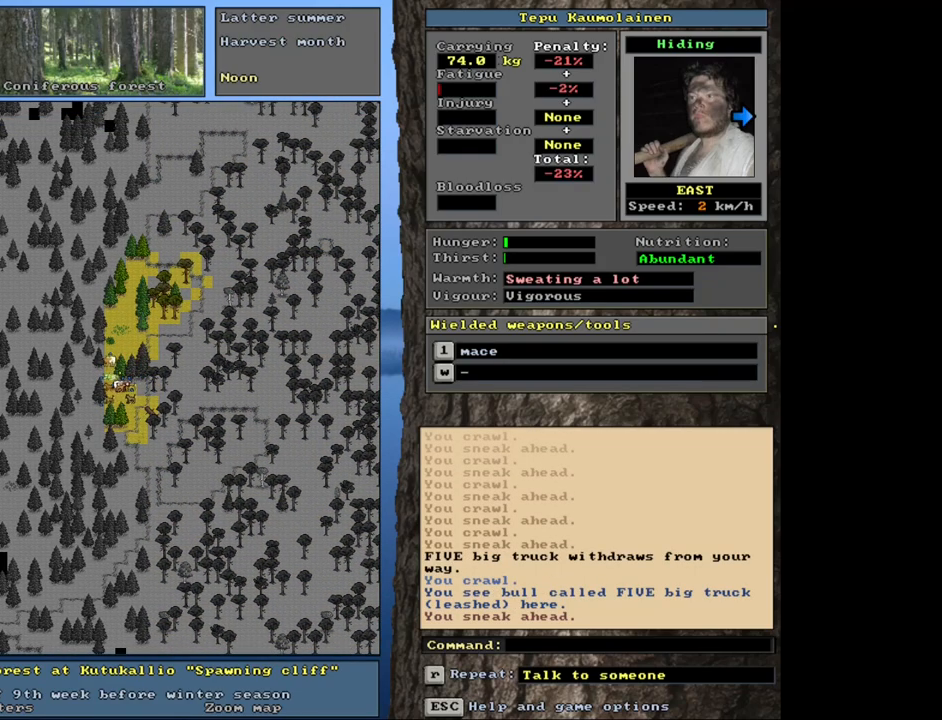
{"keys": ["ctrl_l"], "mouse": [], "events": [[33, "num8", "down"], [116, "num8", "up"]]}
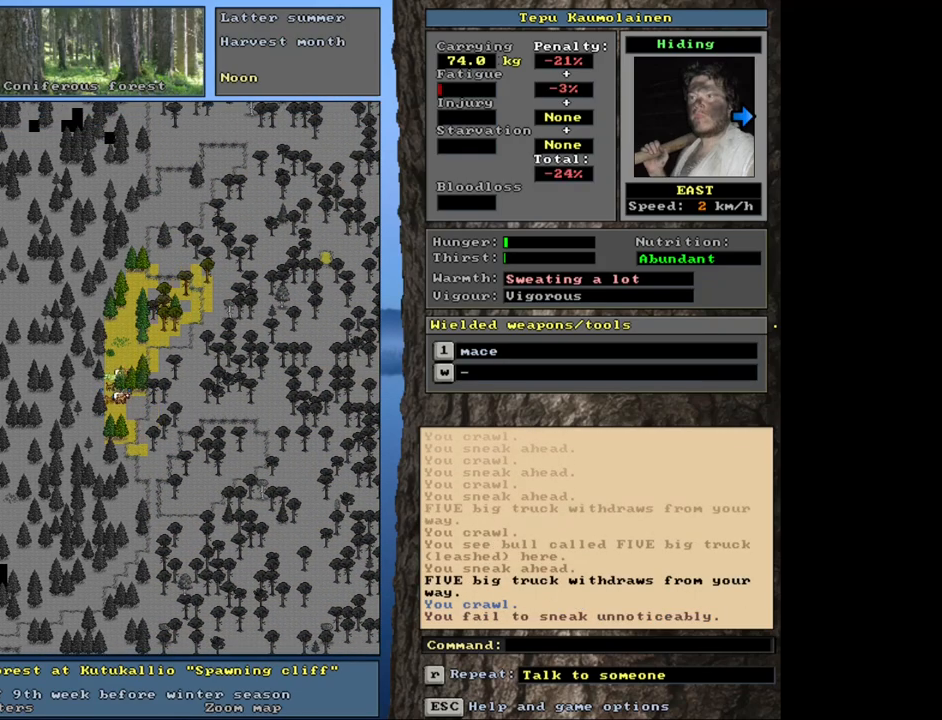
{"keys": ["ctrl_l"], "mouse": [], "events": [[33, "num6", "down"], [116, "num6", "up"]]}
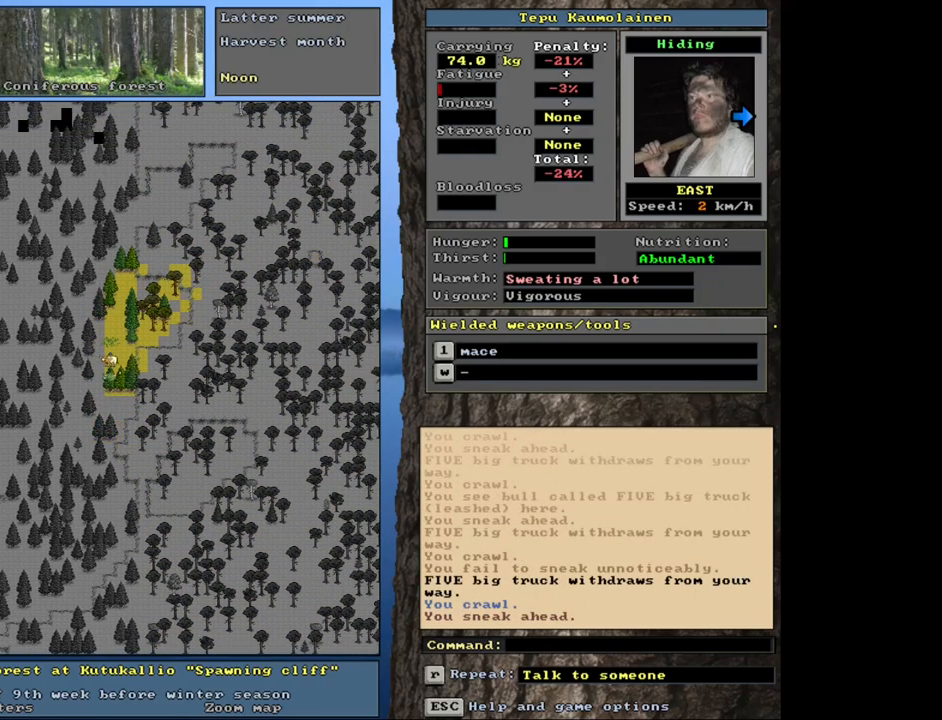
{"keys": [], "mouse": [], "events": [[116, "ctrl_l", "up"], [383, "u", "down"], [466, "u", "up"]]}
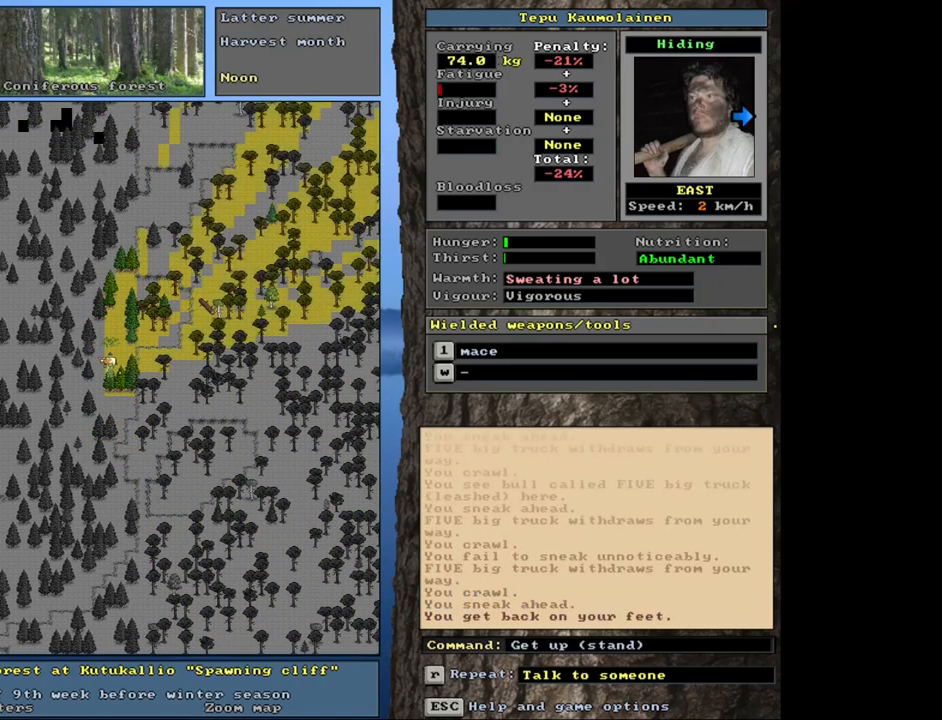
{"keys": [], "mouse": [], "events": []}
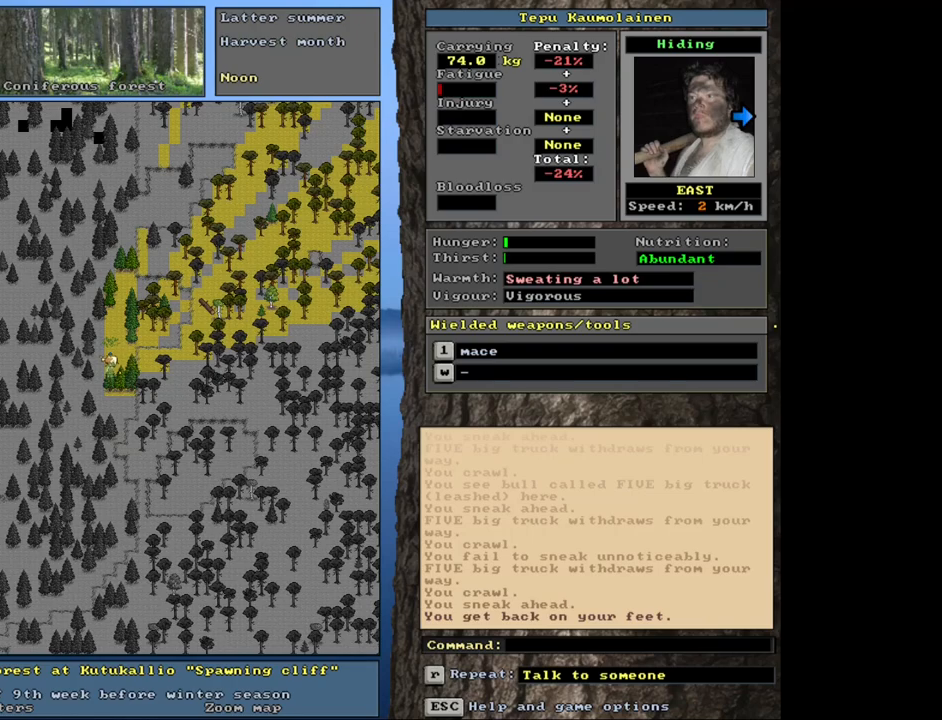
{"keys": ["ctrl_l"], "mouse": [], "events": [[150, "u", "down"], [233, "u", "up"], [450, "ctrl_l", "down"]]}
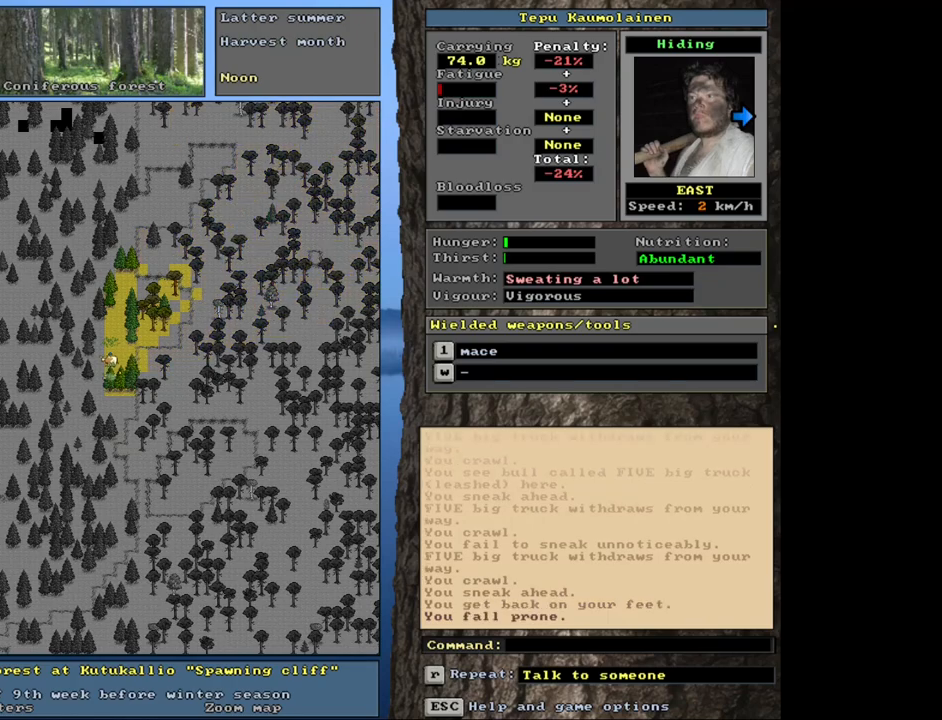
{"keys": [], "mouse": [], "events": [[50, "num6", "down"], [133, "num6", "up"], [383, "ctrl_l", "up"]]}
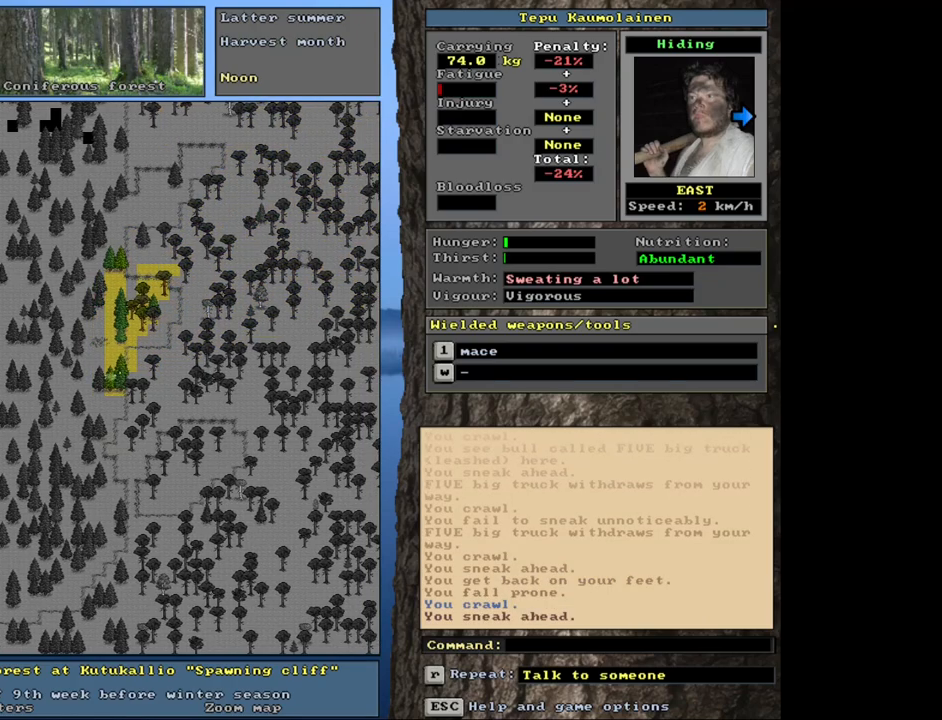
{"keys": [], "mouse": [], "events": [[50, "u", "down"], [133, "u", "up"]]}
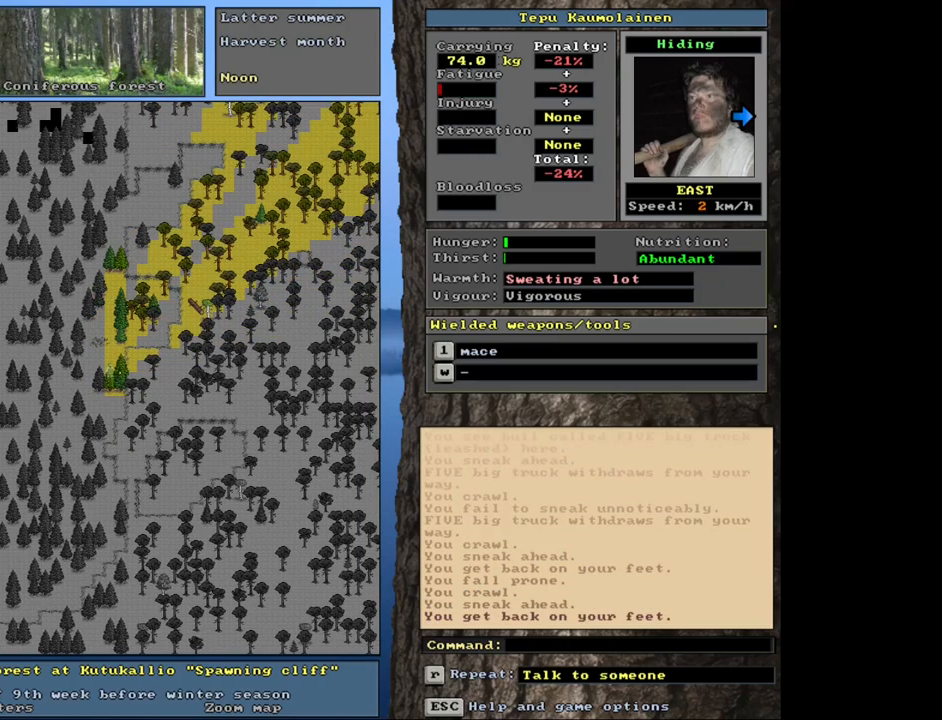
{"keys": [], "mouse": [], "events": []}
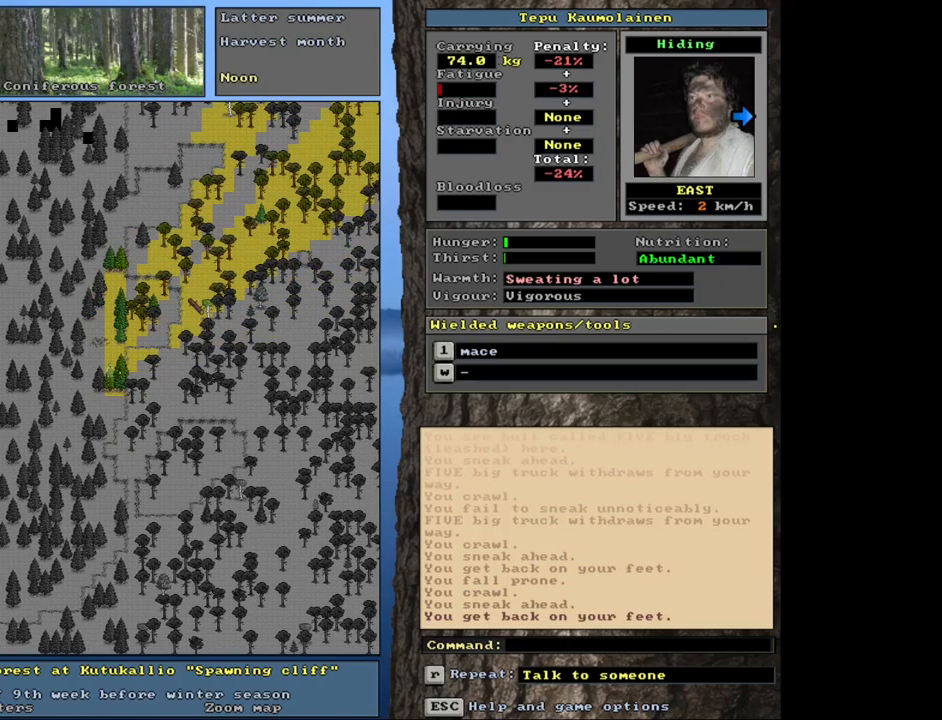
{"keys": [], "mouse": [], "events": []}
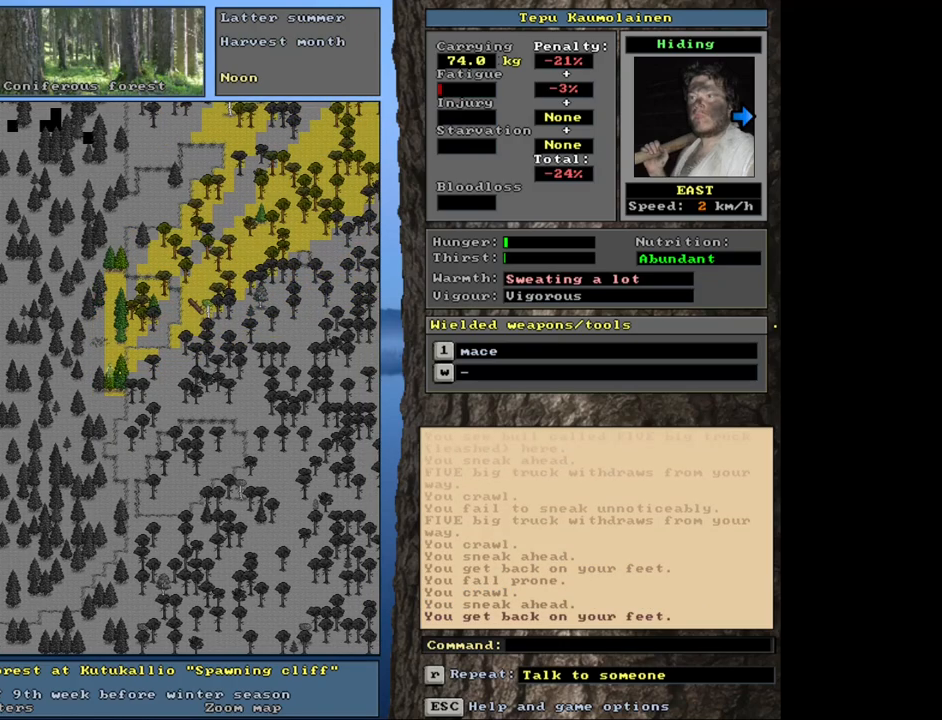
{"keys": ["ctrl_l"], "mouse": [], "events": [[66, "ctrl_l", "down"]]}
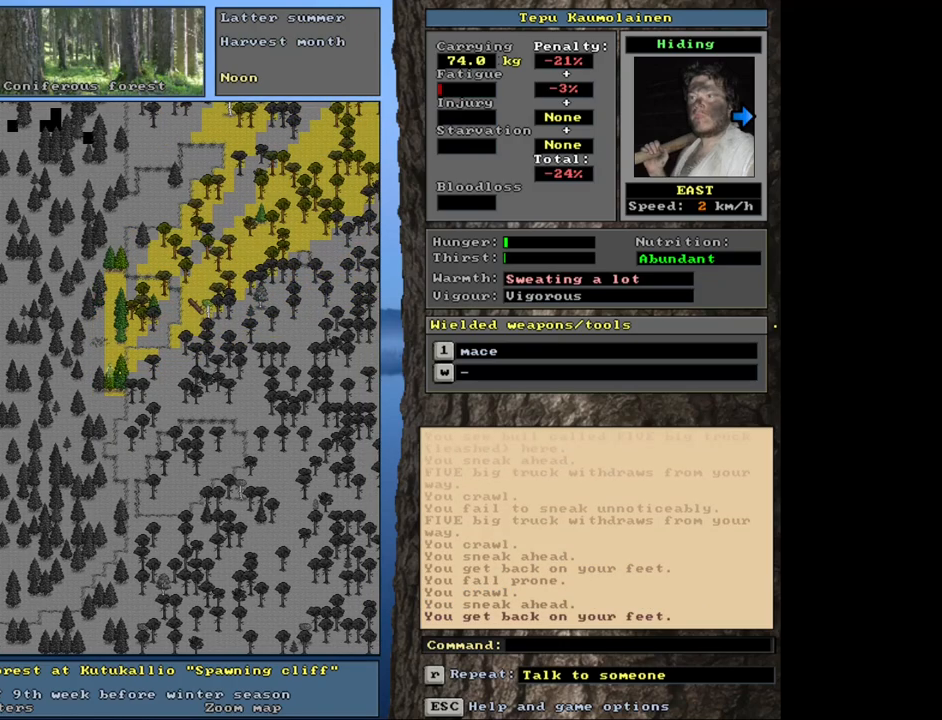
{"keys": [], "mouse": [], "events": [[266, "ctrl_l", "up"]]}
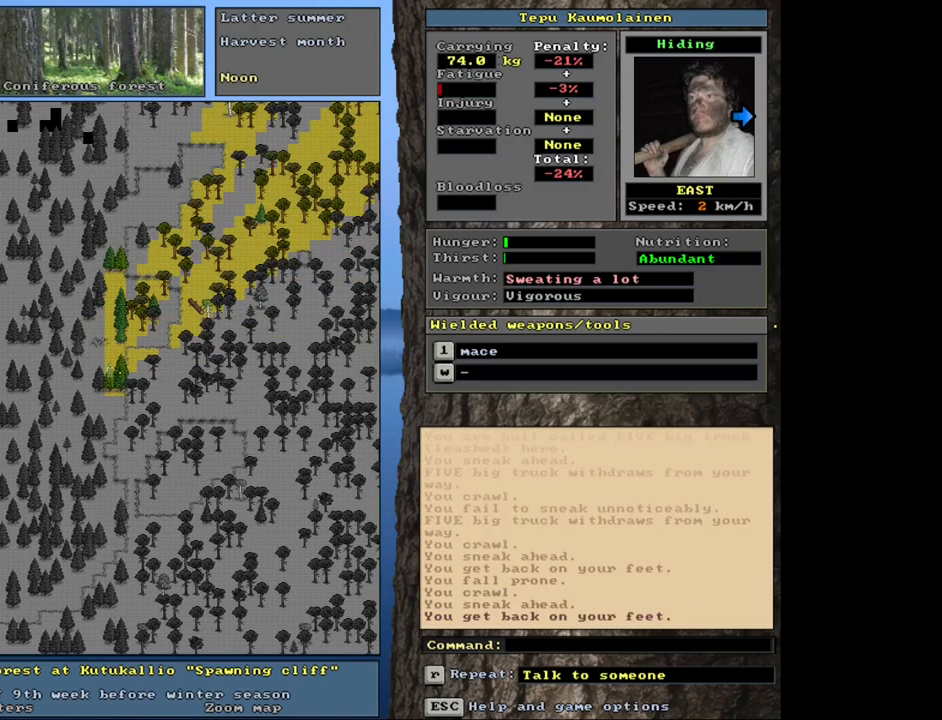
{"keys": [], "mouse": [], "events": [[150, ".", "down"], [266, ".", "up"]]}
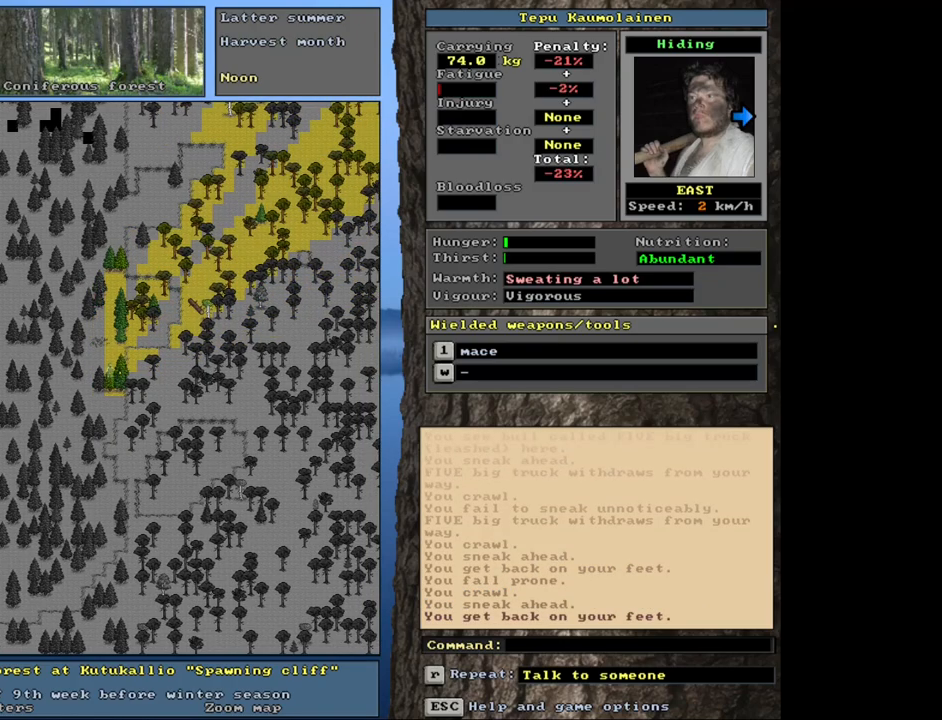
{"keys": [], "mouse": [], "events": [[100, ".", "down"], [266, ".", "up"]]}
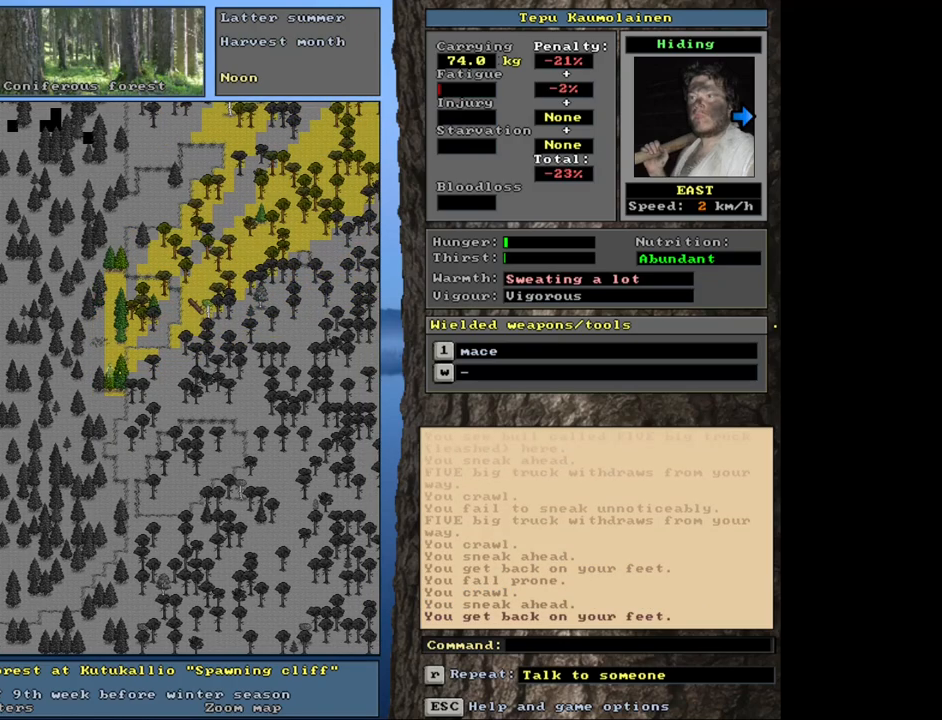
{"keys": ["."], "mouse": [], "events": [[83, ".", "down"], [200, ".", "up"], [483, ".", "down"]]}
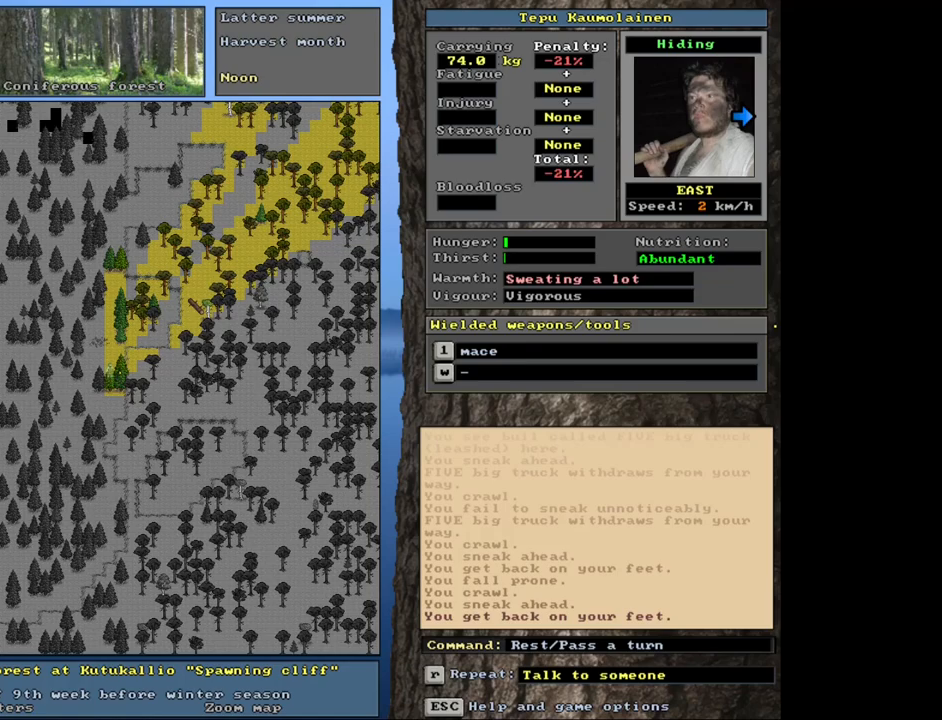
{"keys": ["."], "mouse": [], "events": [[150, ".", "up"], [500, ".", "down"]]}
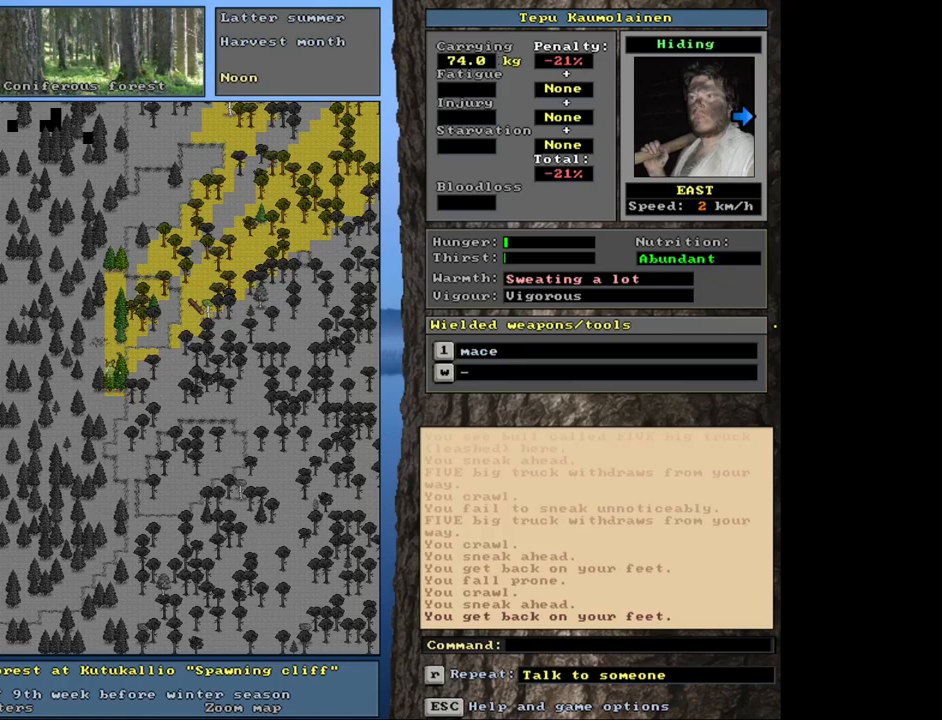
{"keys": ["."], "mouse": [], "events": [[166, ".", "up"], [466, ".", "down"]]}
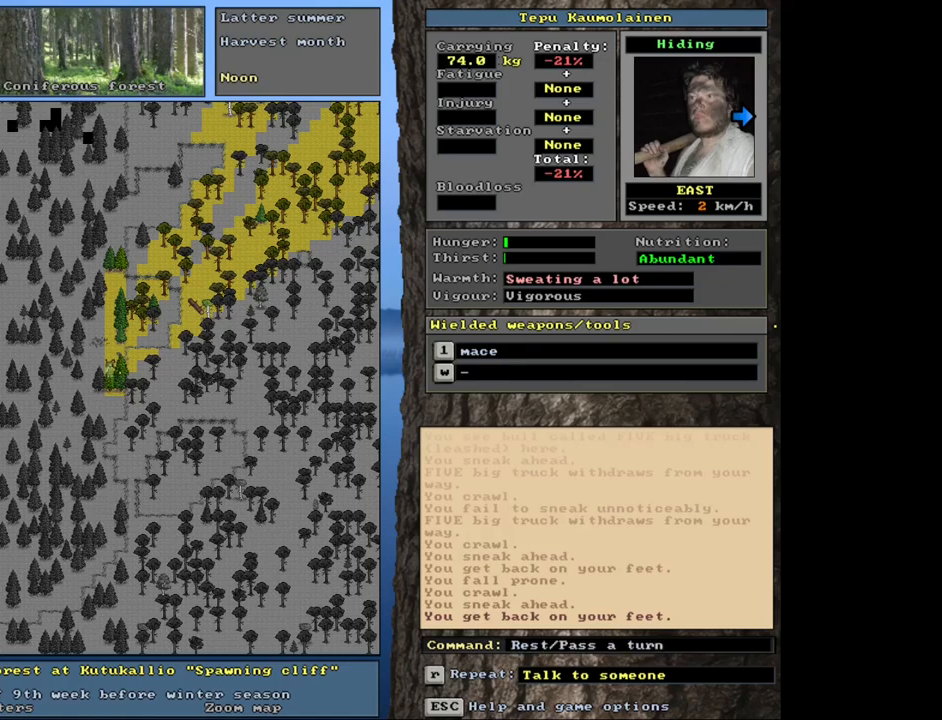
{"keys": ["."], "mouse": [], "events": [[100, ".", "up"], [416, ".", "down"]]}
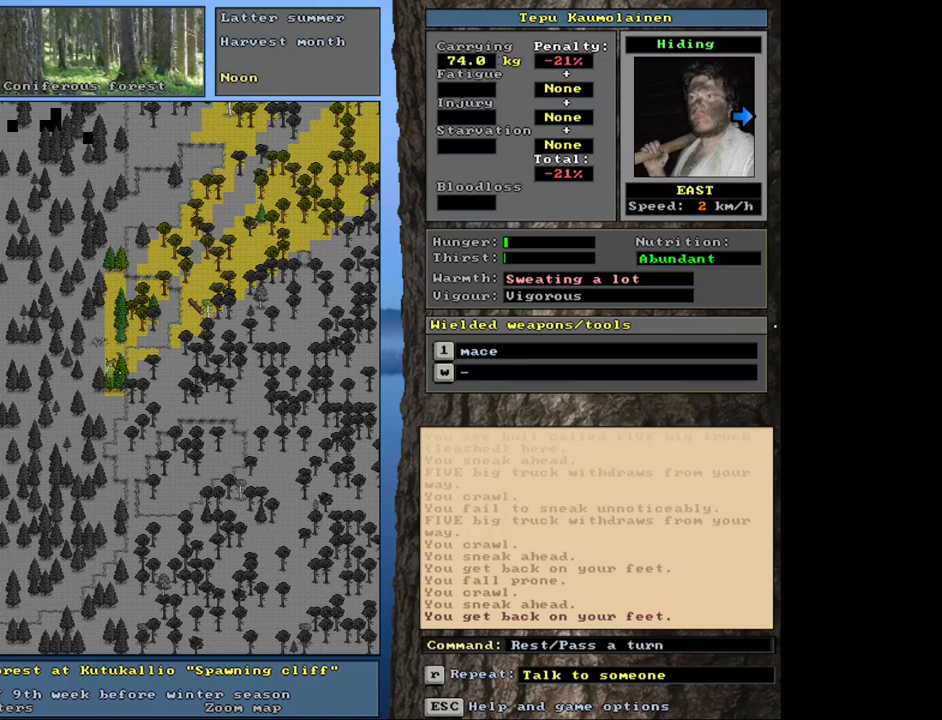
{"keys": ["."], "mouse": [], "events": [[66, ".", "up"], [350, ".", "down"]]}
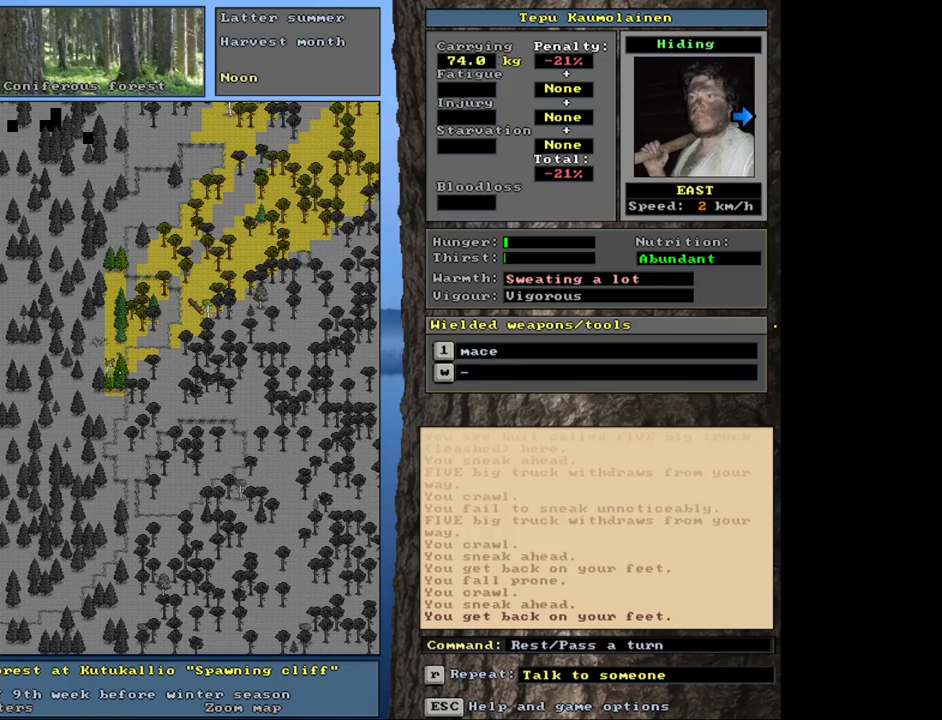
{"keys": [], "mouse": [], "events": [[33, ".", "up"], [333, ".", "down"], [483, ".", "up"]]}
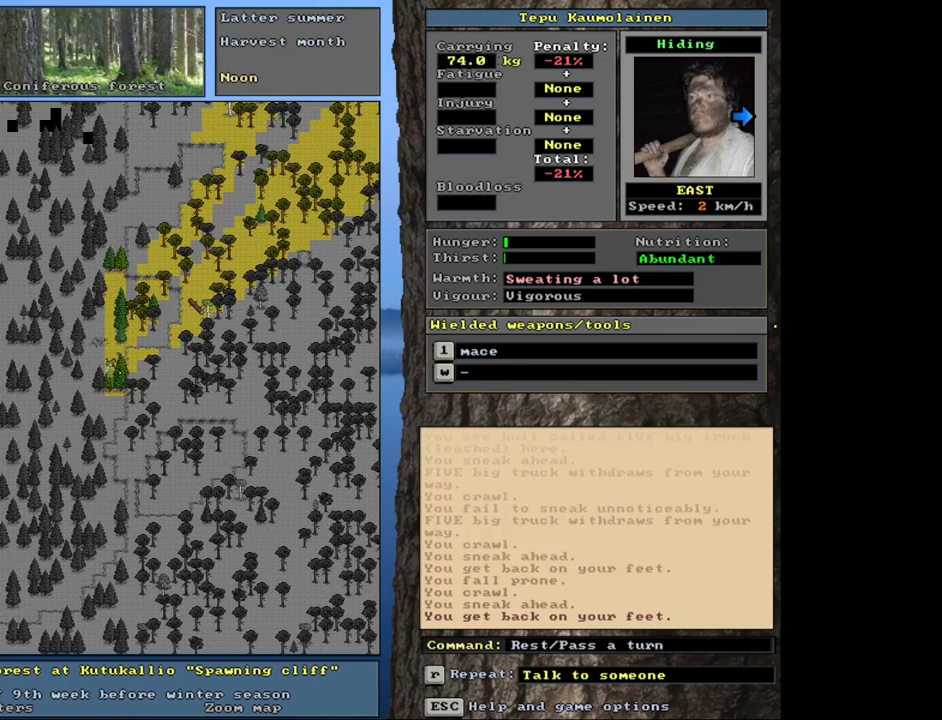
{"keys": ["."], "mouse": [], "events": [[316, ".", "down"]]}
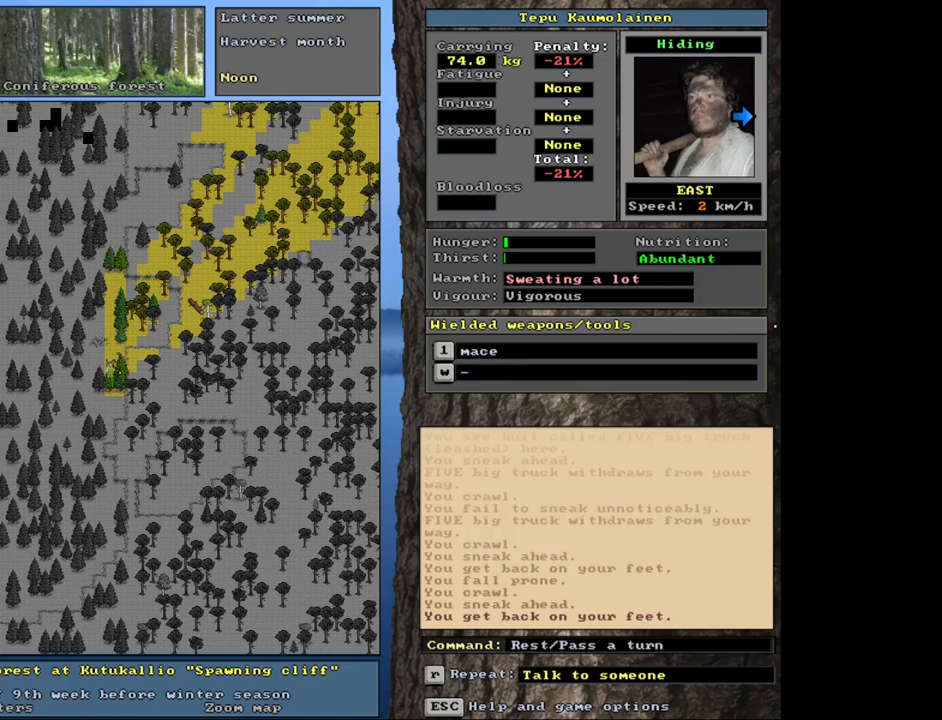
{"keys": ["."], "mouse": [], "events": [[16, ".", "up"], [350, ".", "down"]]}
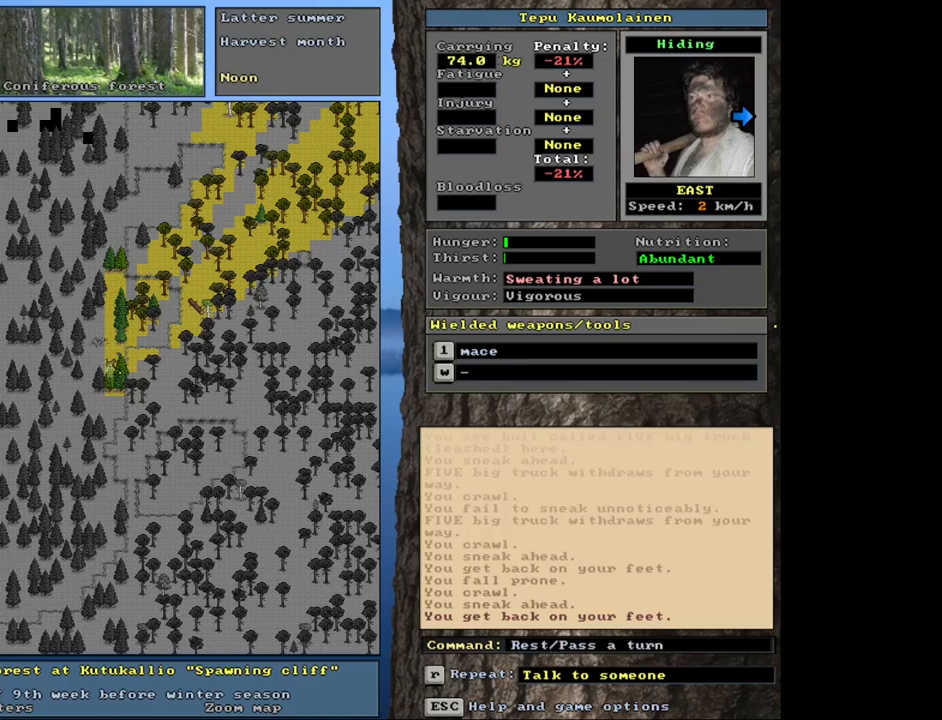
{"keys": ["."], "mouse": [], "events": [[66, ".", "up"], [400, ".", "down"]]}
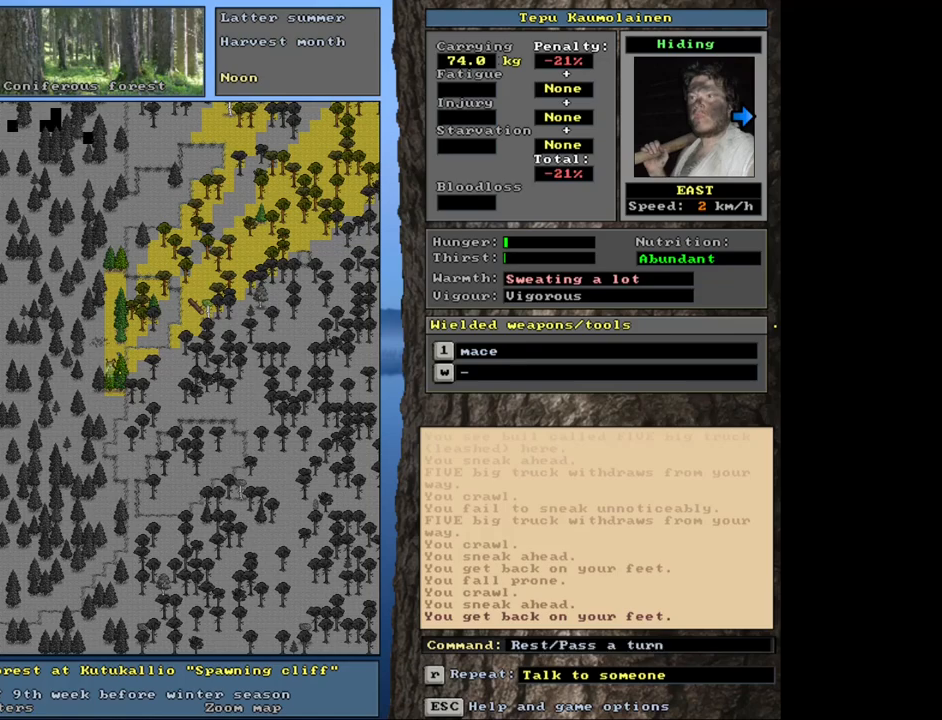
{"keys": ["."], "mouse": [], "events": [[100, ".", "up"], [433, ".", "down"]]}
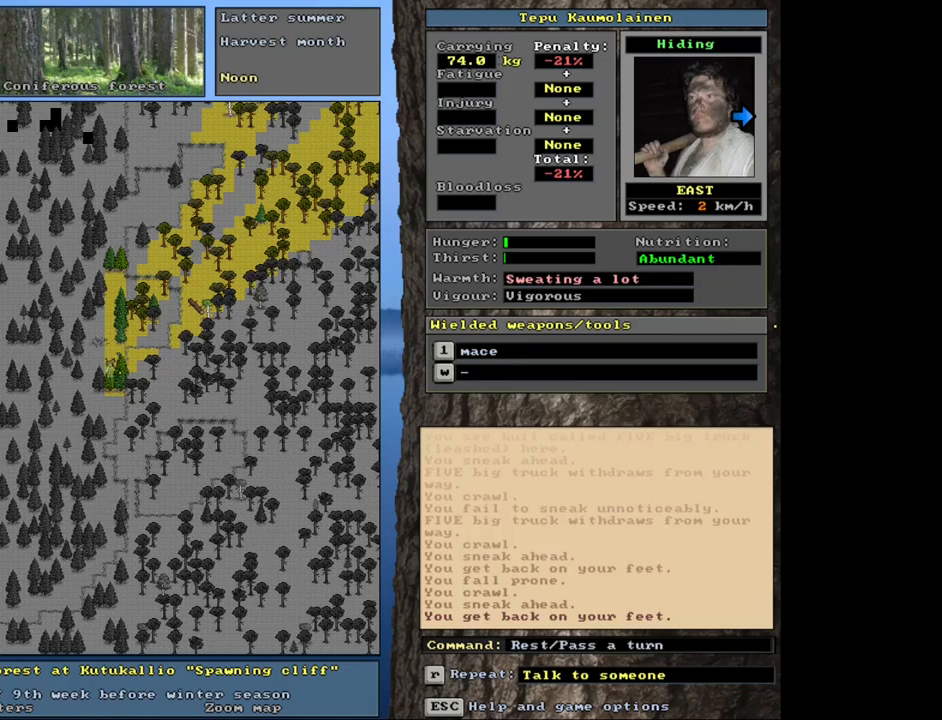
{"keys": [], "mouse": [], "events": [[116, ".", "up"]]}
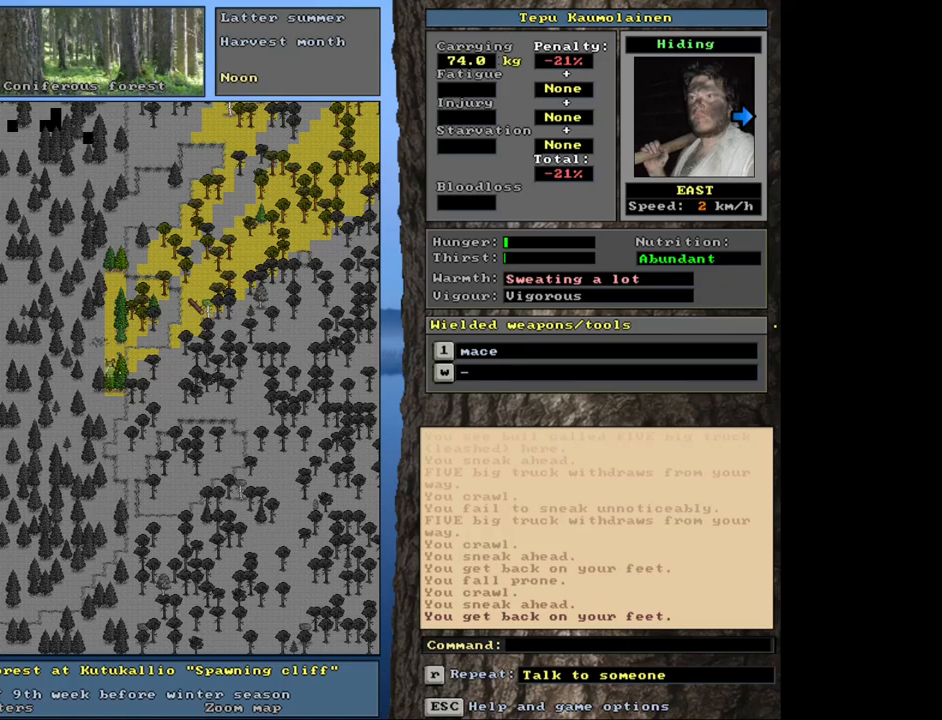
{"keys": [], "mouse": [], "events": [[33, ".", "down"], [200, ".", "up"]]}
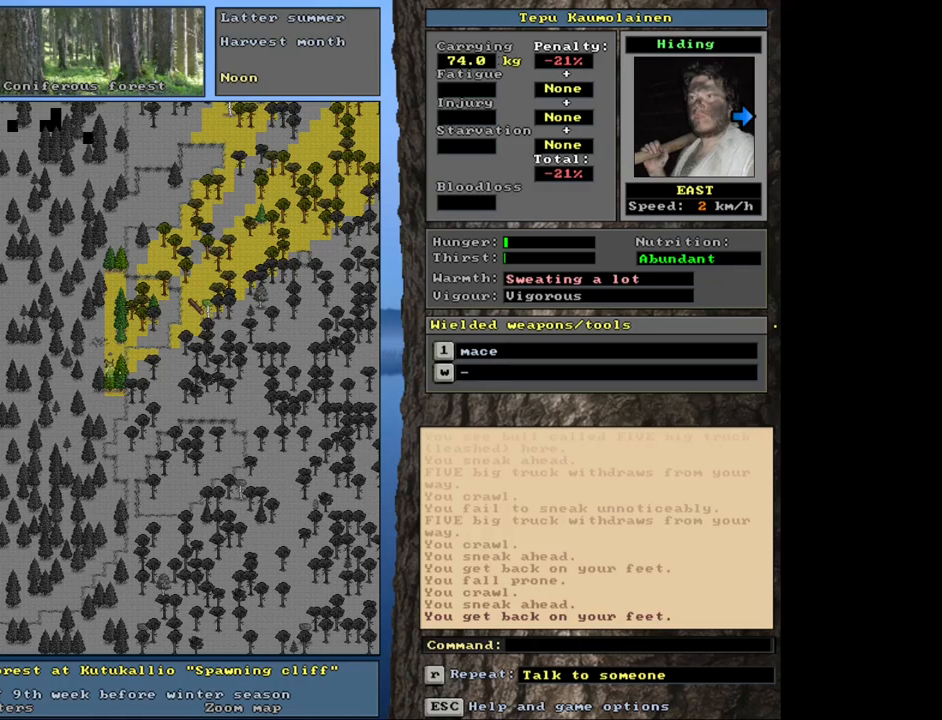
{"keys": ["ctrl_l", "num8", "num9"], "mouse": [], "events": [[16, ".", "down"], [200, ".", "up"], [350, "ctrl_l", "down"], [450, "num8", "down"], [450, "num9", "down"]]}
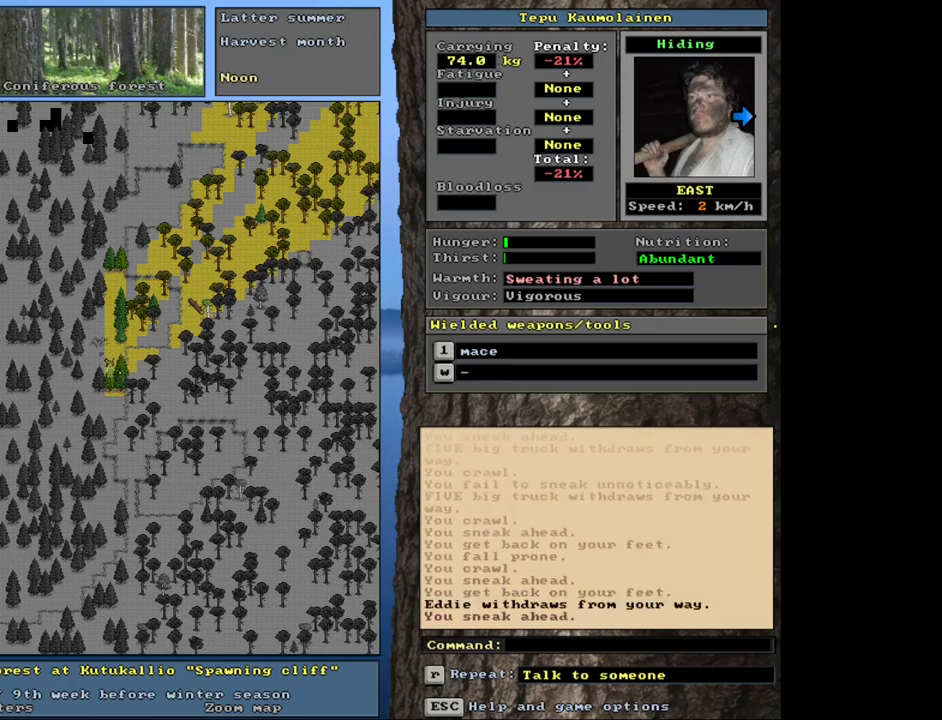
{"keys": ["ctrl_l"], "mouse": [], "events": [[50, "num8", "up"], [66, "num9", "up"]]}